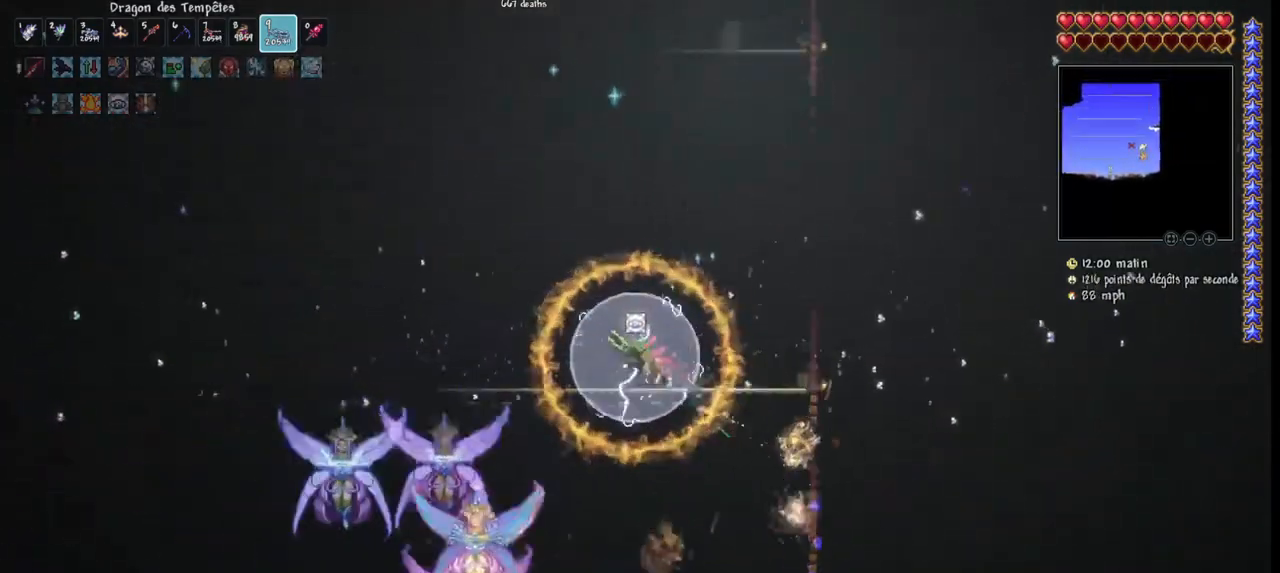
Gameplay with keyboard and mouse; each line is a JSON object with the keys and mouse buttons held at the frame after it. "events" lists presses ("down") and releases ("up") of "1", "2", "3", "4", "5", "a", "alt", "c", "caps_lock", "ctrl", "d", "e", "f", "g", "q", "r", "s", "shift", "space", "t", "tab", "v", "w", "x", "z", "mouse_left", "mouse_wheel" and "mouse_right" between this image and that frame as [ms after this image, input, new state], when the widget could be followed in between. "mouse_left", "mouse_wheel", "mouse_right" = the "left", "wheel", "right" buttons of the "mouse" list. No other keys are recorded. "wheel" means that the mouse wheel is clicked or scrolled. "mouse_move" is the direction in which the mouse moves at that frame (one of eight, or "still"), when it could be read.
{"keys": ["q", "r"], "mouse": ["left"], "mouse_move": "up", "events": [[167, "r", "down"], [333, "r", "up"], [367, "r", "down"]]}
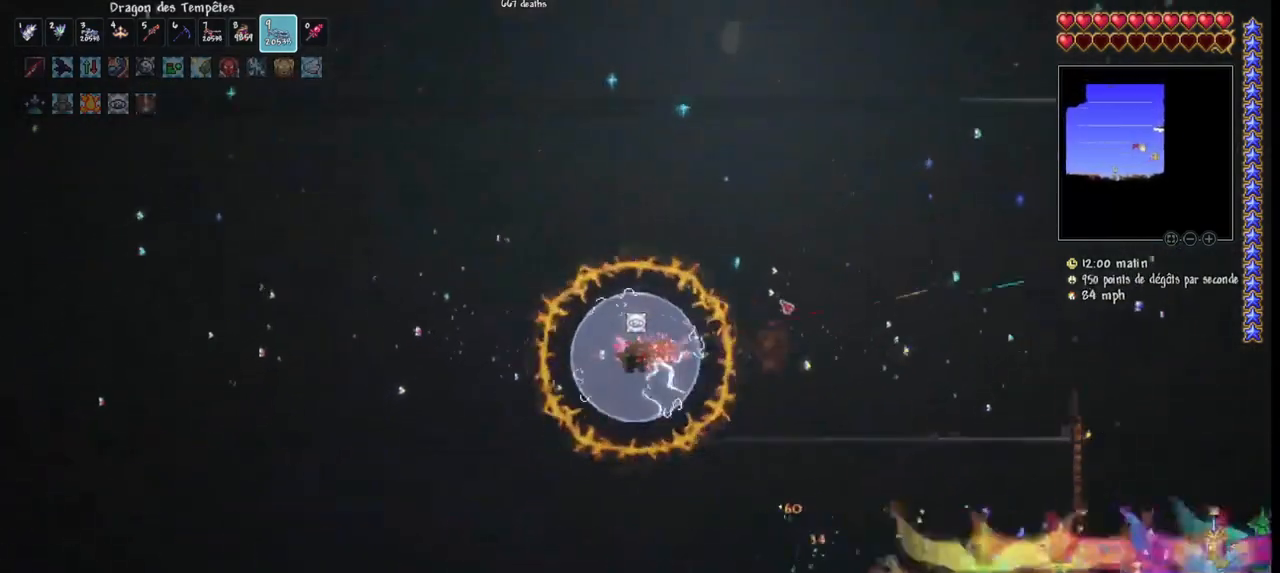
{"keys": ["q", "space"], "mouse": ["left"], "mouse_move": "right", "events": [[67, "r", "up"], [167, "space", "down"]]}
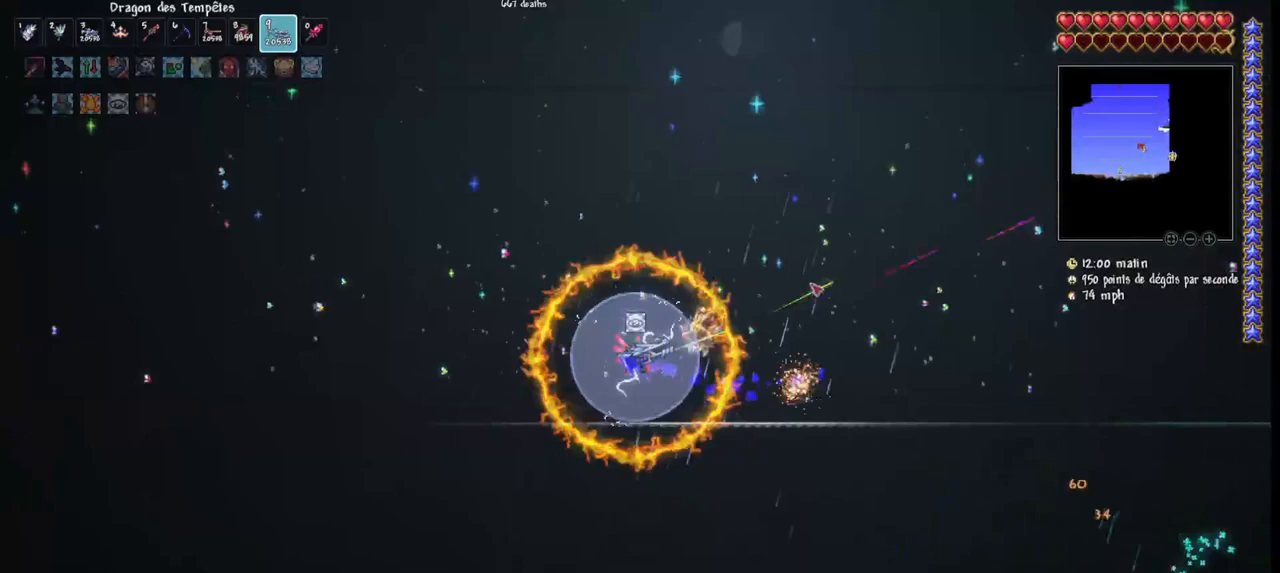
{"keys": ["q"], "mouse": ["left"], "mouse_move": "up-left", "events": [[300, "space", "up"]]}
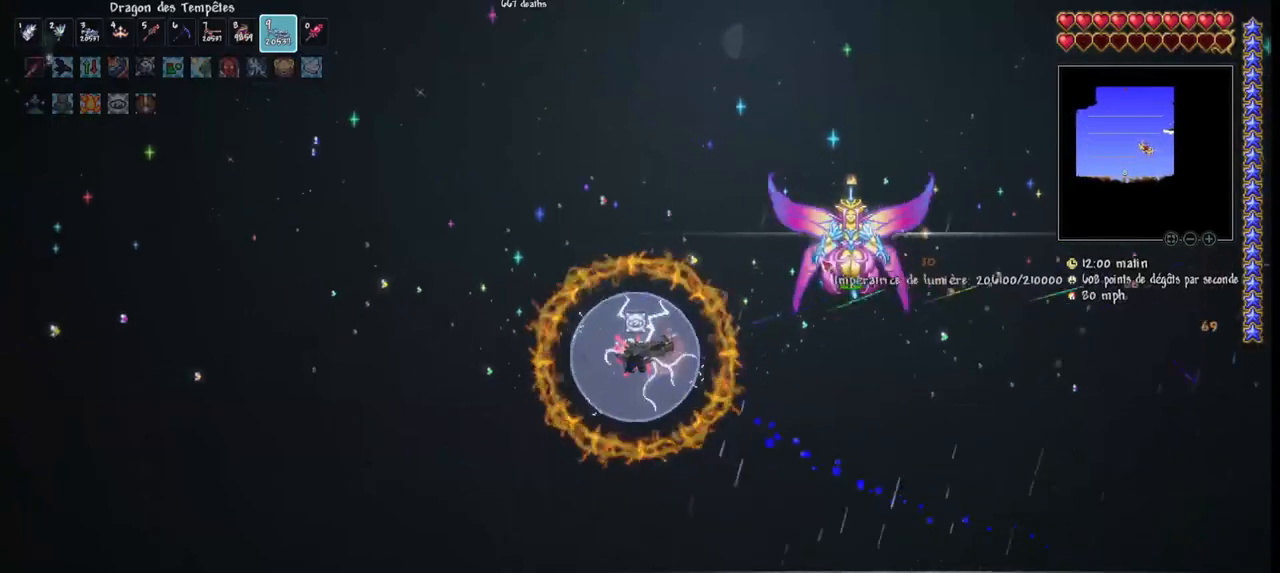
{"keys": ["q", "space"], "mouse": ["left"], "mouse_move": "right", "events": [[500, "space", "down"]]}
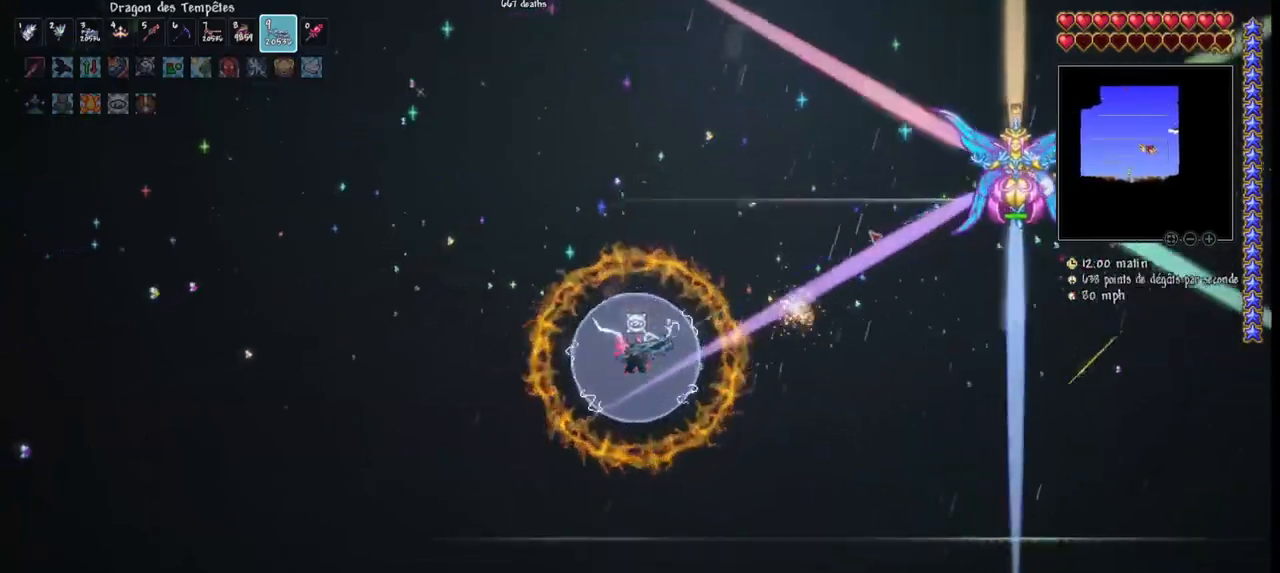
{"keys": ["d", "space"], "mouse": ["left"], "mouse_move": "still", "events": [[100, "d", "down"], [167, "q", "up"]]}
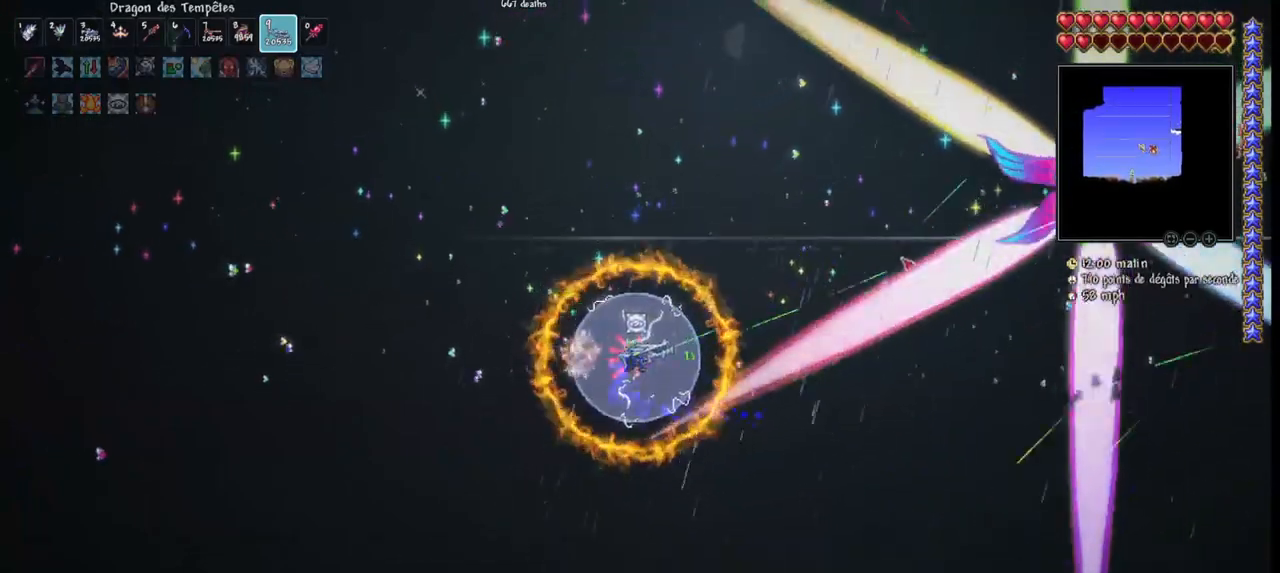
{"keys": [], "mouse": ["left"], "mouse_move": "down", "events": [[33, "q", "down"], [67, "d", "up"], [267, "q", "up"], [300, "d", "down"], [500, "d", "up"], [500, "space", "up"]]}
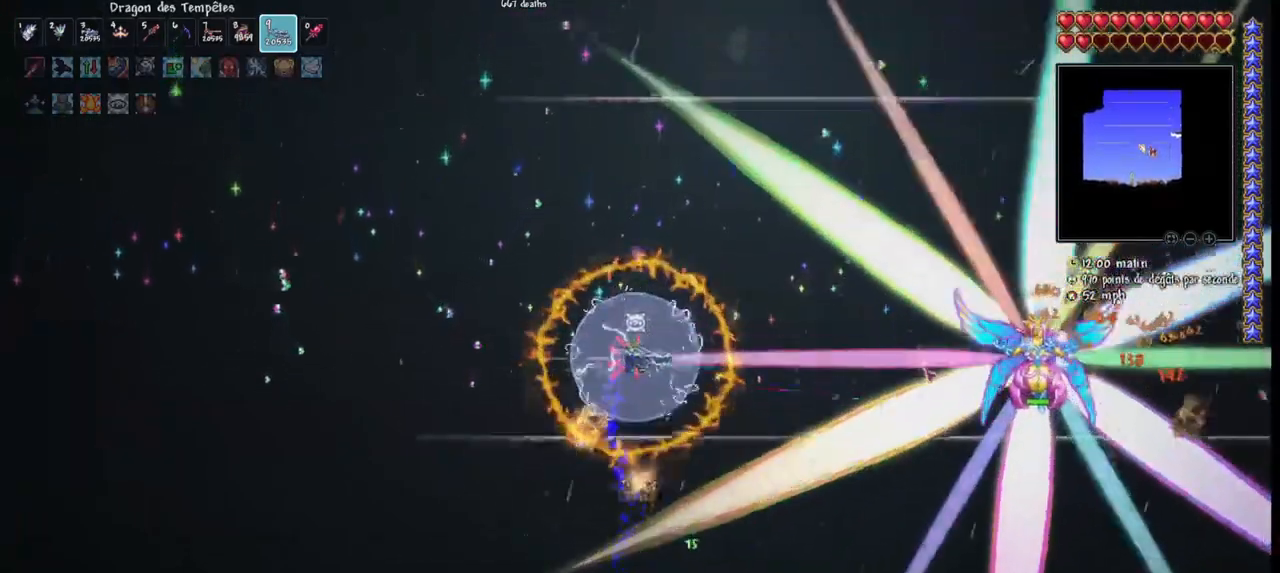
{"keys": ["q", "space"], "mouse": ["left"], "mouse_move": "down-left", "events": [[233, "space", "down"], [433, "space", "up"], [467, "q", "down"], [500, "space", "down"]]}
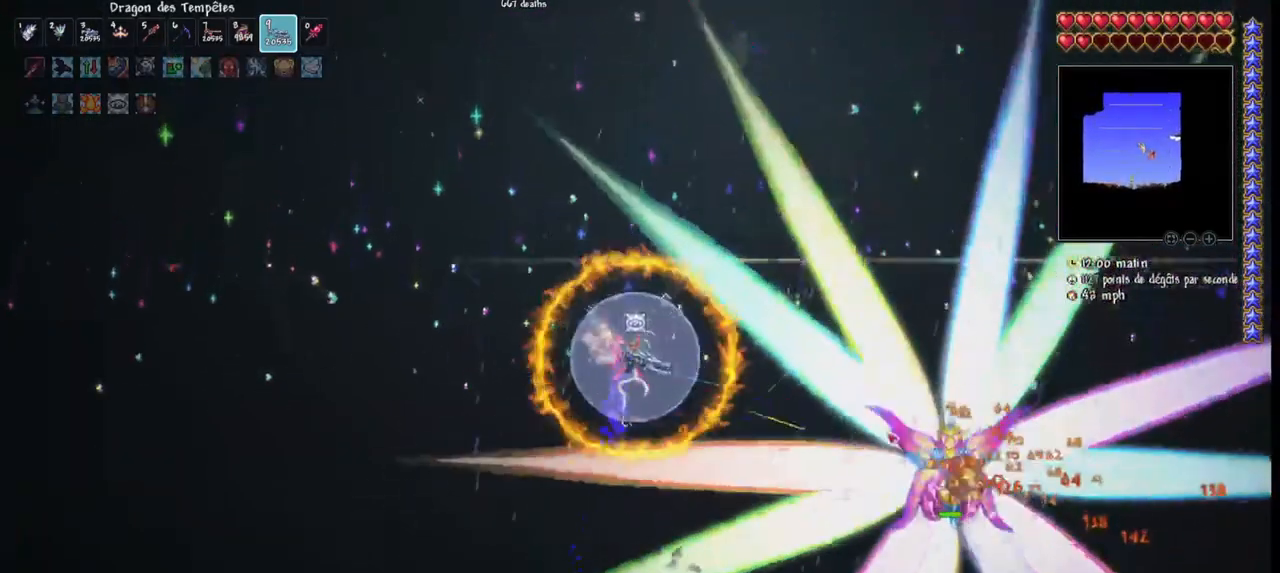
{"keys": ["space"], "mouse": ["left"], "mouse_move": "down-left", "events": [[67, "q", "up"], [100, "space", "up"], [300, "space", "down"]]}
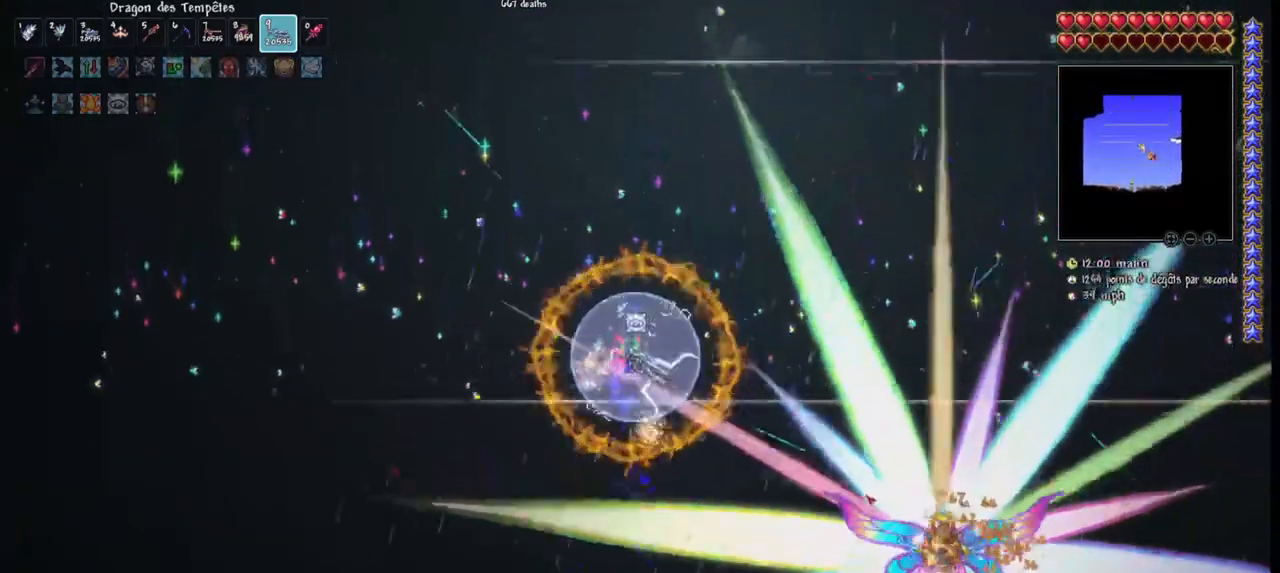
{"keys": ["space"], "mouse": ["left"], "mouse_move": "down-left", "events": [[67, "d", "down"], [167, "d", "up"], [167, "space", "up"], [400, "space", "down"]]}
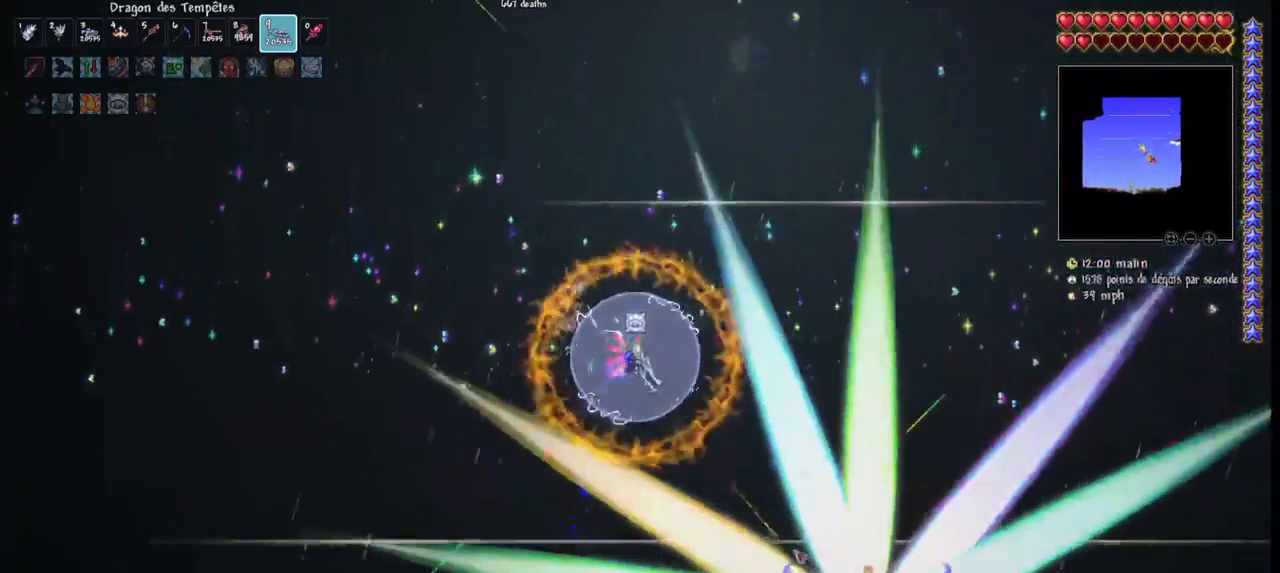
{"keys": [], "mouse": ["left"], "mouse_move": "down-left", "events": [[100, "space", "up"], [267, "space", "down"], [467, "space", "up"]]}
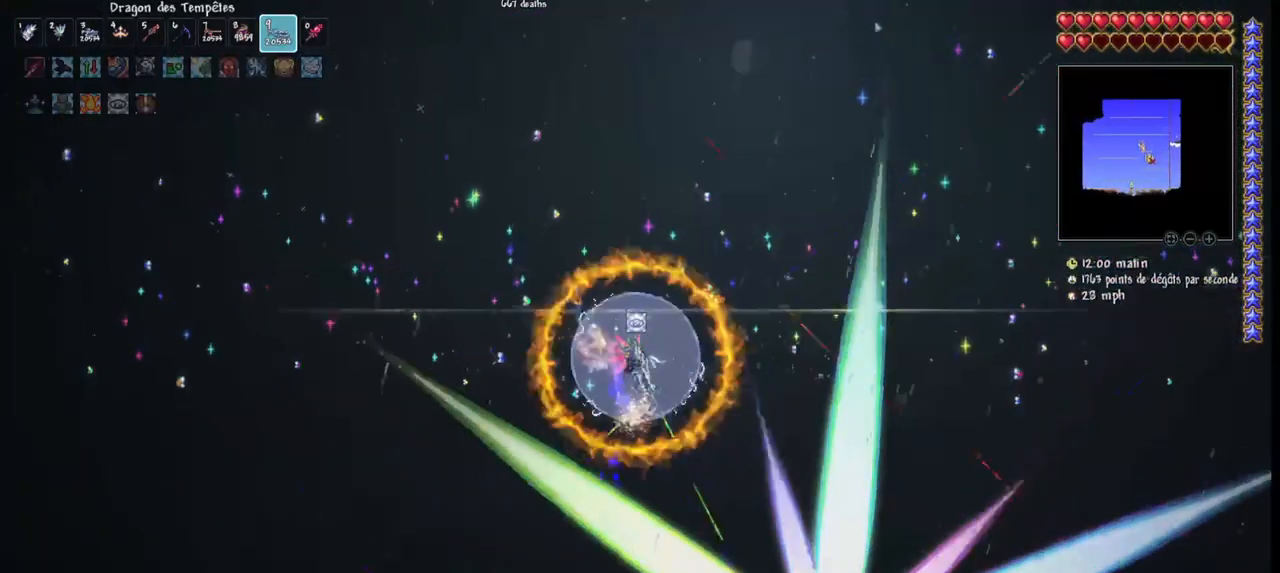
{"keys": [], "mouse": ["left"], "mouse_move": "still", "events": [[167, "space", "down"], [400, "space", "up"]]}
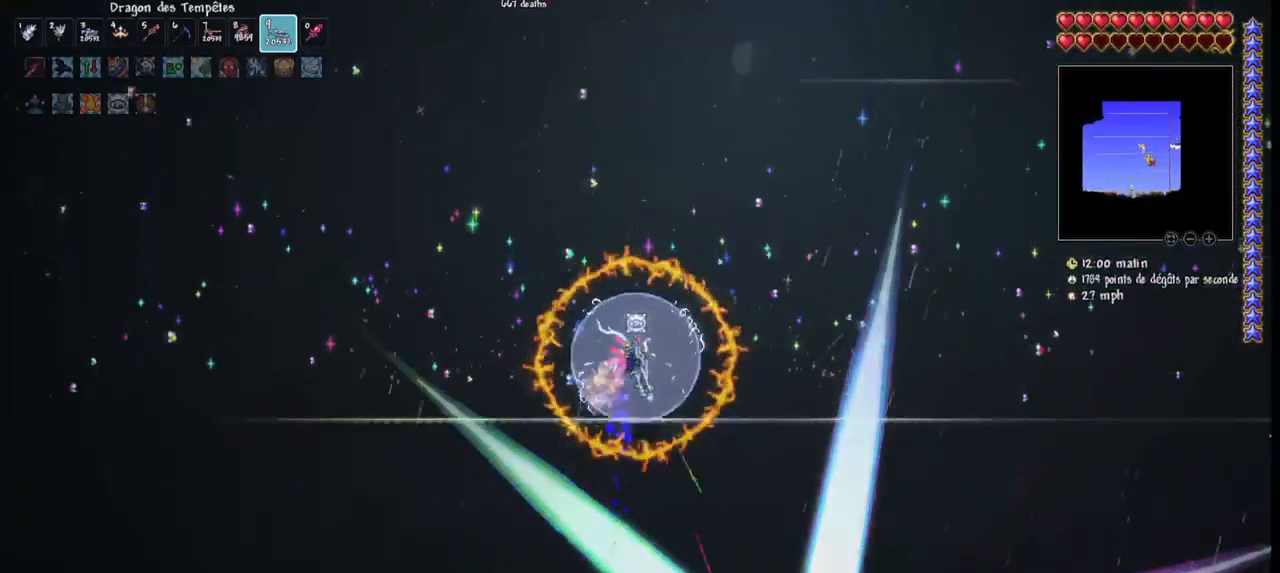
{"keys": [], "mouse": ["left"], "mouse_move": "still", "events": [[67, "space", "down"], [300, "space", "up"], [400, "space", "down"], [500, "space", "up"]]}
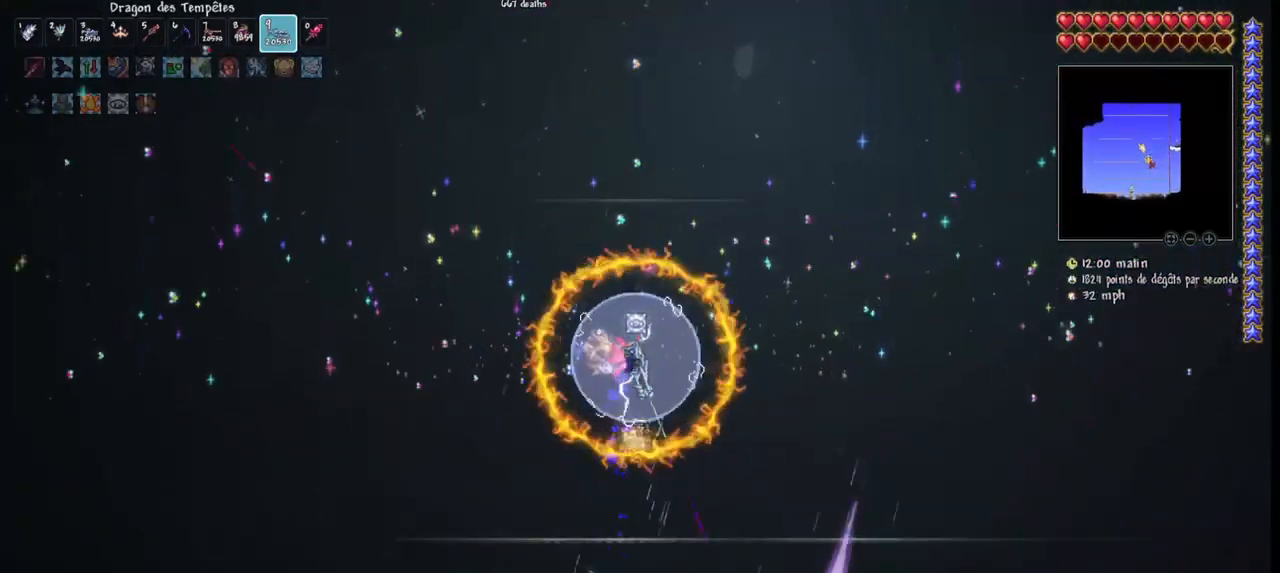
{"keys": ["q"], "mouse": ["left"], "mouse_move": "up", "events": [[33, "q", "down"], [133, "q", "up"], [233, "q", "down"]]}
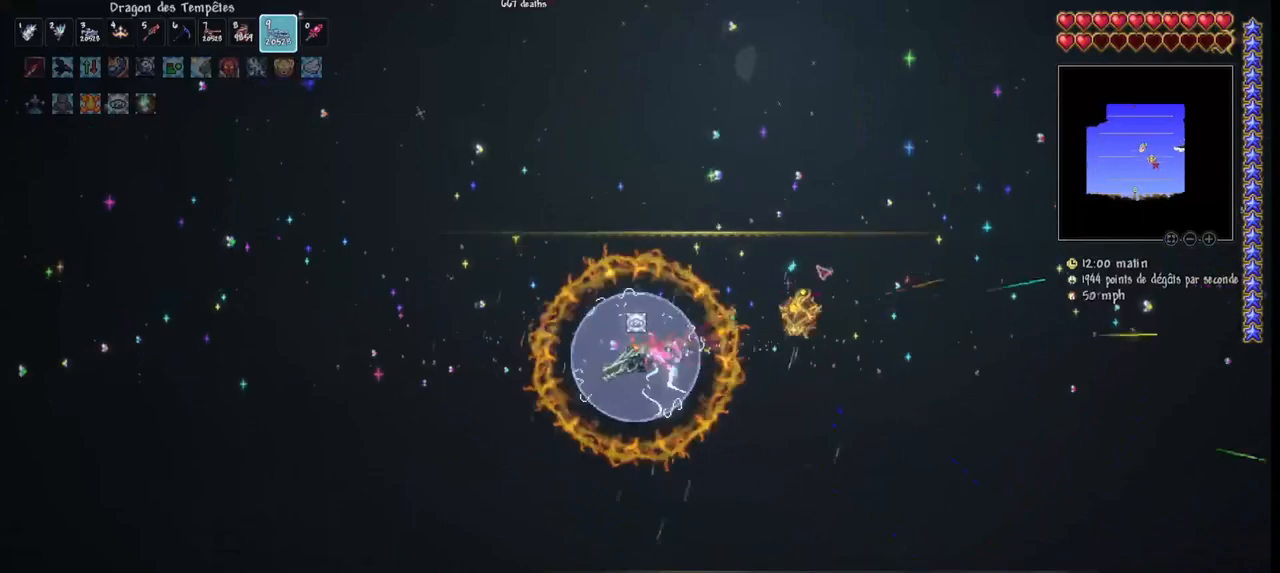
{"keys": ["q"], "mouse": ["left"], "mouse_move": "up-left", "events": [[100, "r", "down"], [200, "r", "up"], [300, "r", "down"], [333, "r", "up"]]}
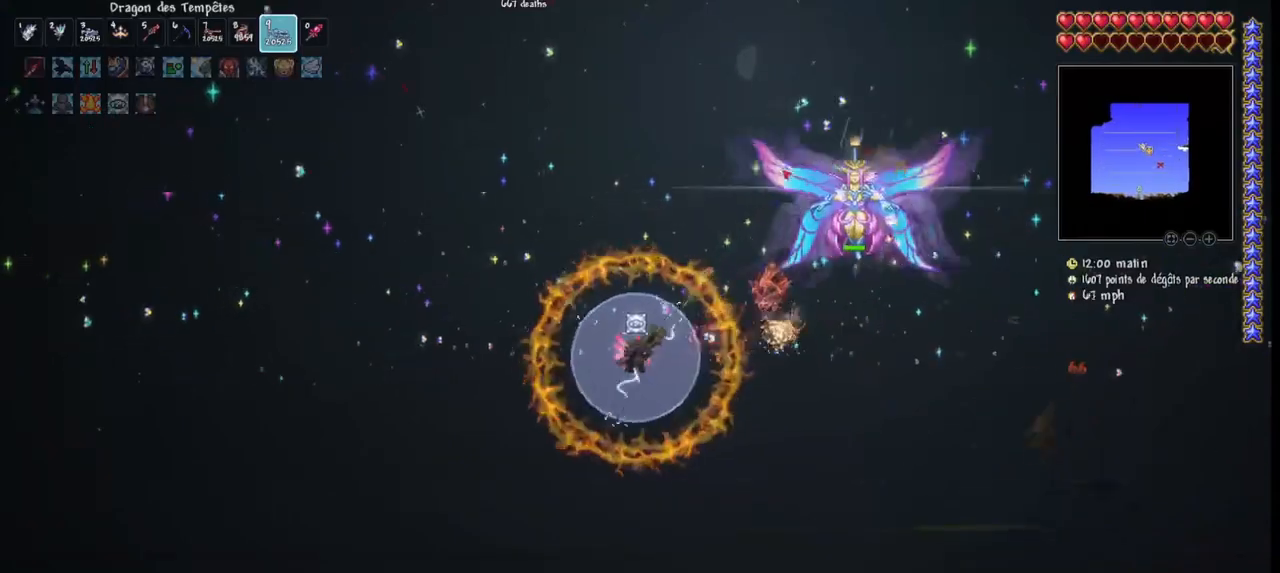
{"keys": ["d", "q"], "mouse": ["left"], "mouse_move": "left", "events": [[500, "d", "down"]]}
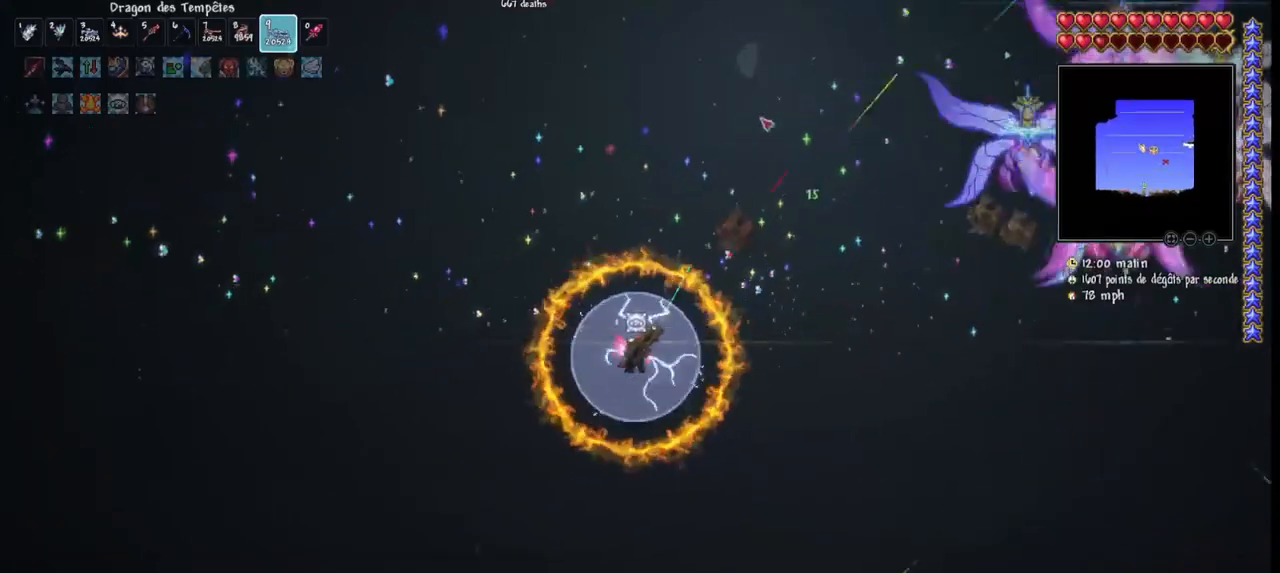
{"keys": ["d"], "mouse": ["left"], "mouse_move": "left", "events": [[33, "q", "up"], [100, "d", "up"], [133, "d", "down"], [233, "d", "up"], [333, "d", "down"]]}
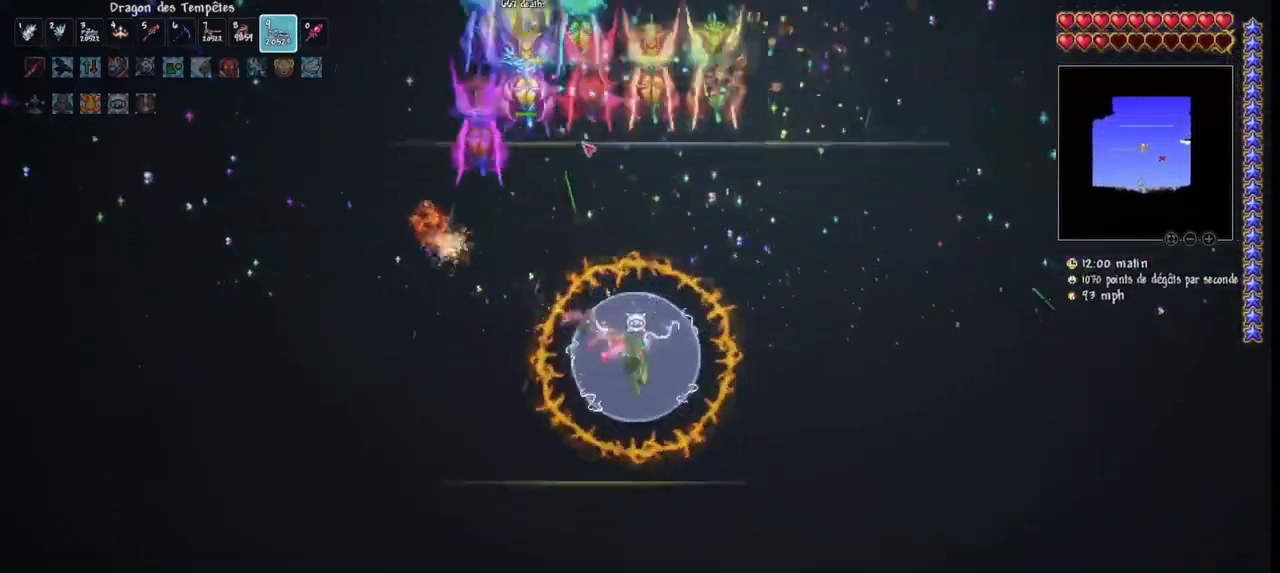
{"keys": [], "mouse": ["left"], "mouse_move": "still", "events": [[100, "q", "down"], [167, "d", "up"], [200, "q", "up"], [300, "q", "down"], [433, "q", "up"]]}
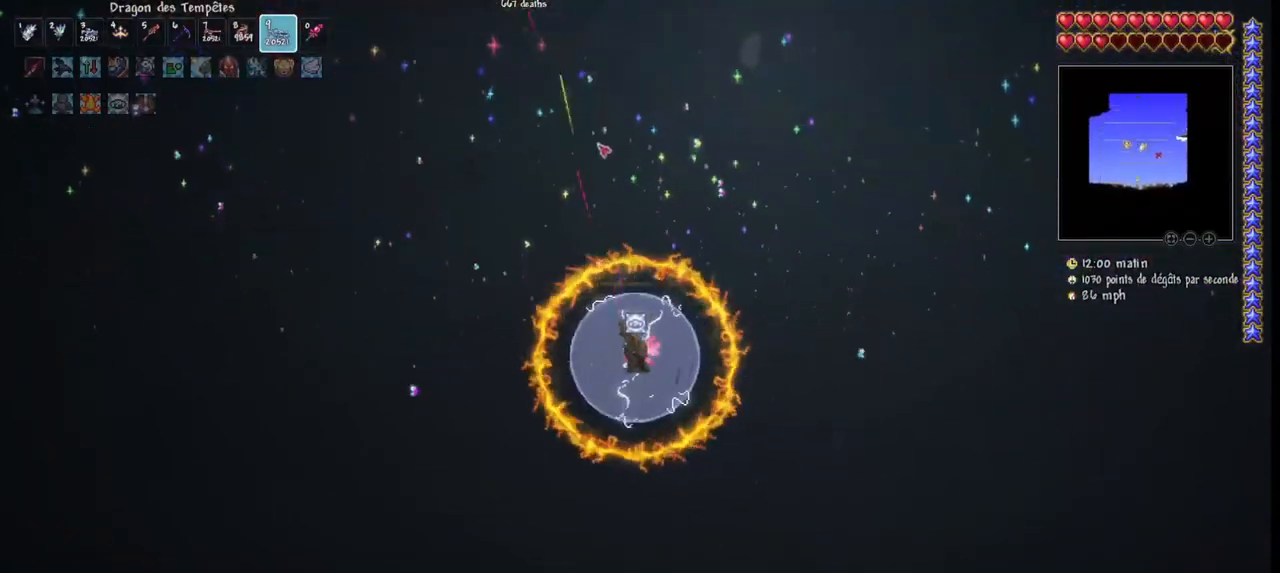
{"keys": ["q"], "mouse": ["left"], "mouse_move": "right", "events": [[33, "q", "down"], [267, "r", "down"], [400, "r", "up"]]}
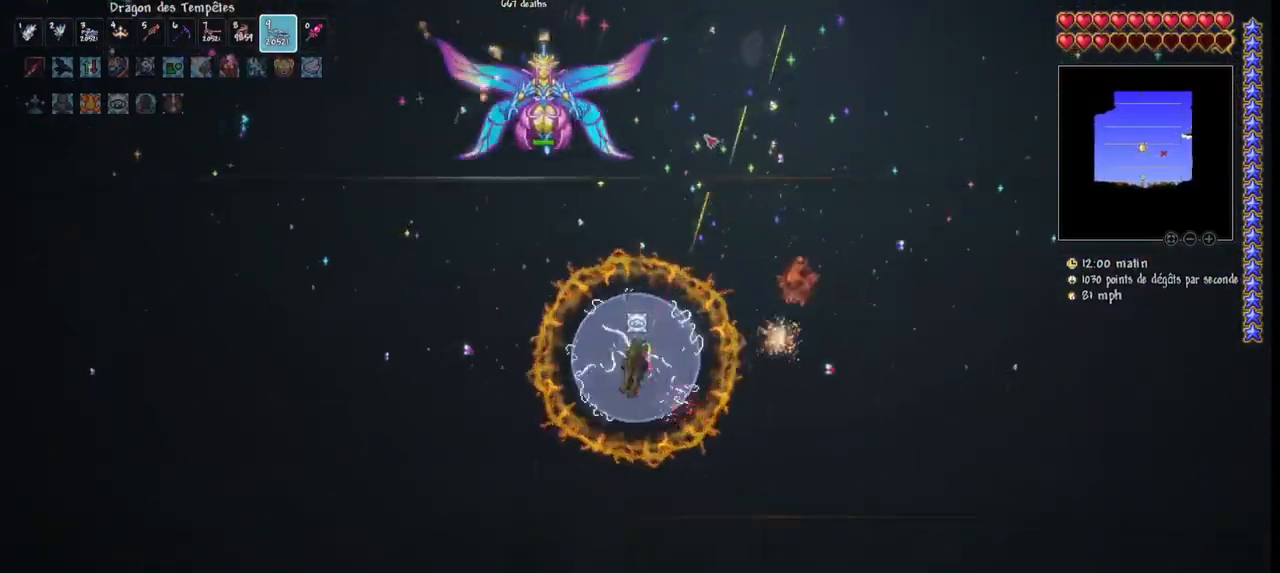
{"keys": ["q"], "mouse": ["left"], "mouse_move": "right", "events": []}
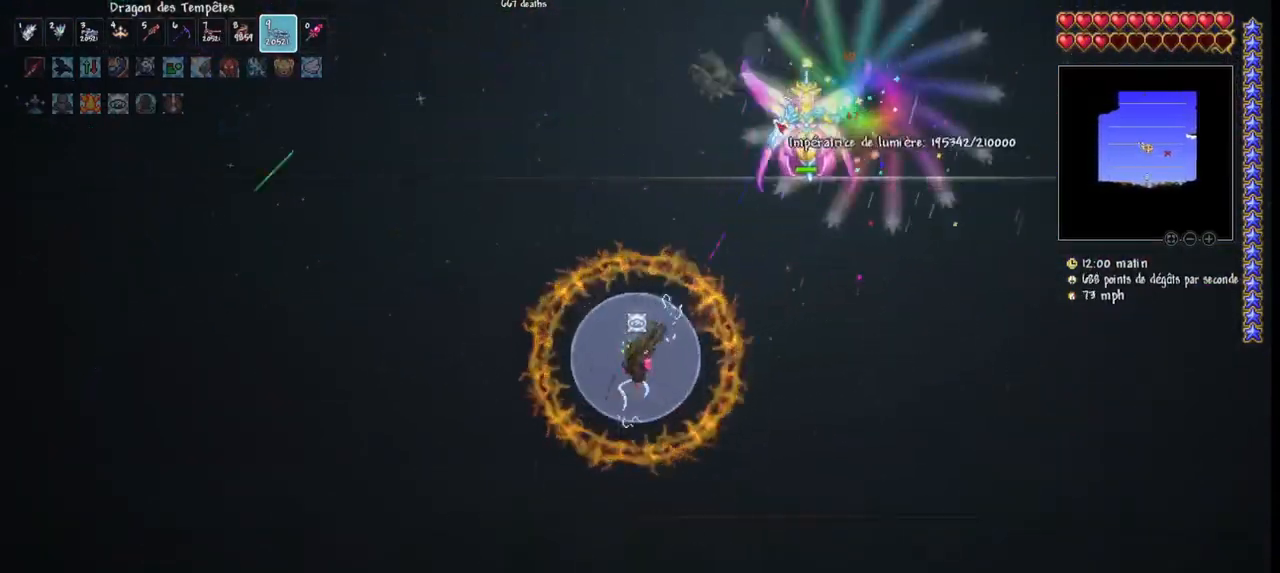
{"keys": ["q"], "mouse": ["left"], "mouse_move": "still", "events": []}
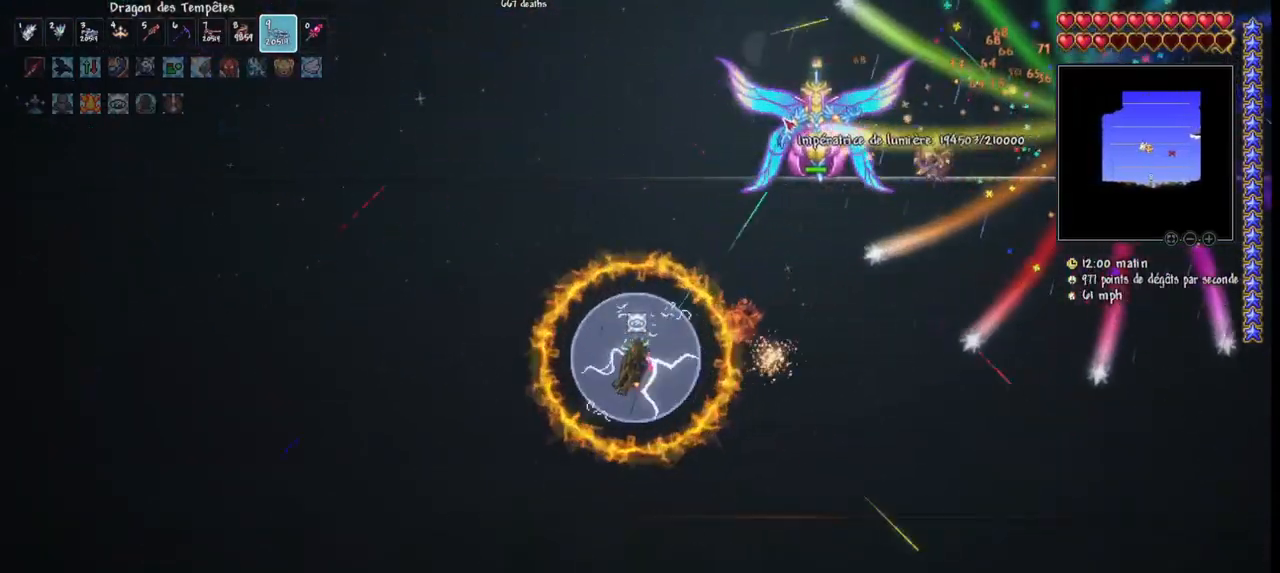
{"keys": ["q"], "mouse": ["left"], "mouse_move": "still", "events": []}
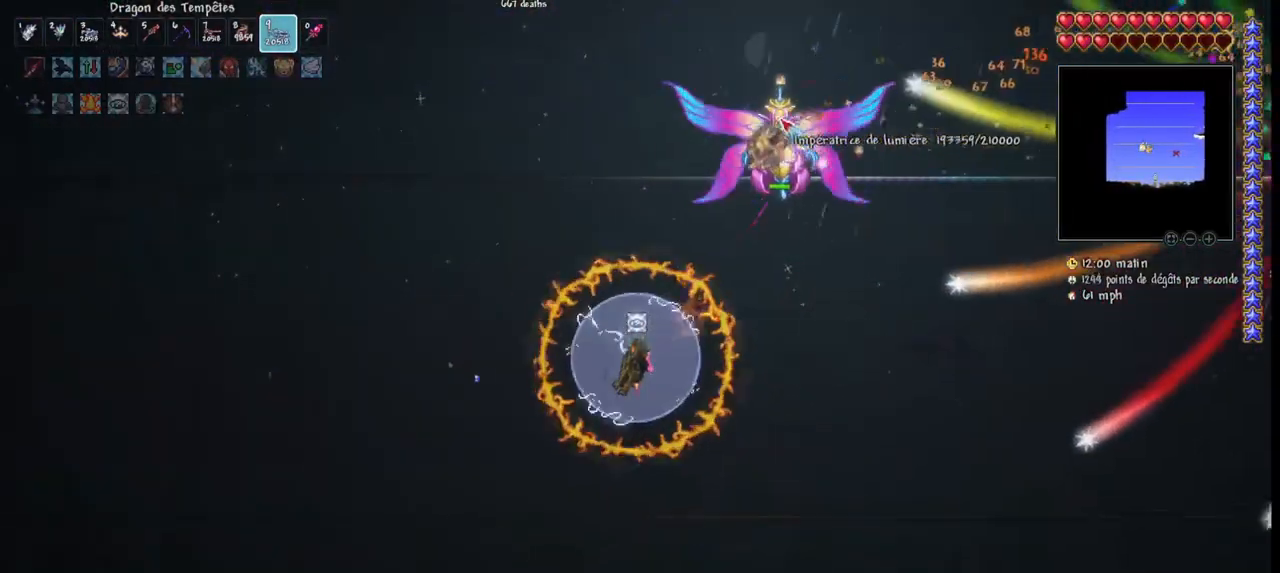
{"keys": ["q"], "mouse": ["left"], "mouse_move": "still", "events": []}
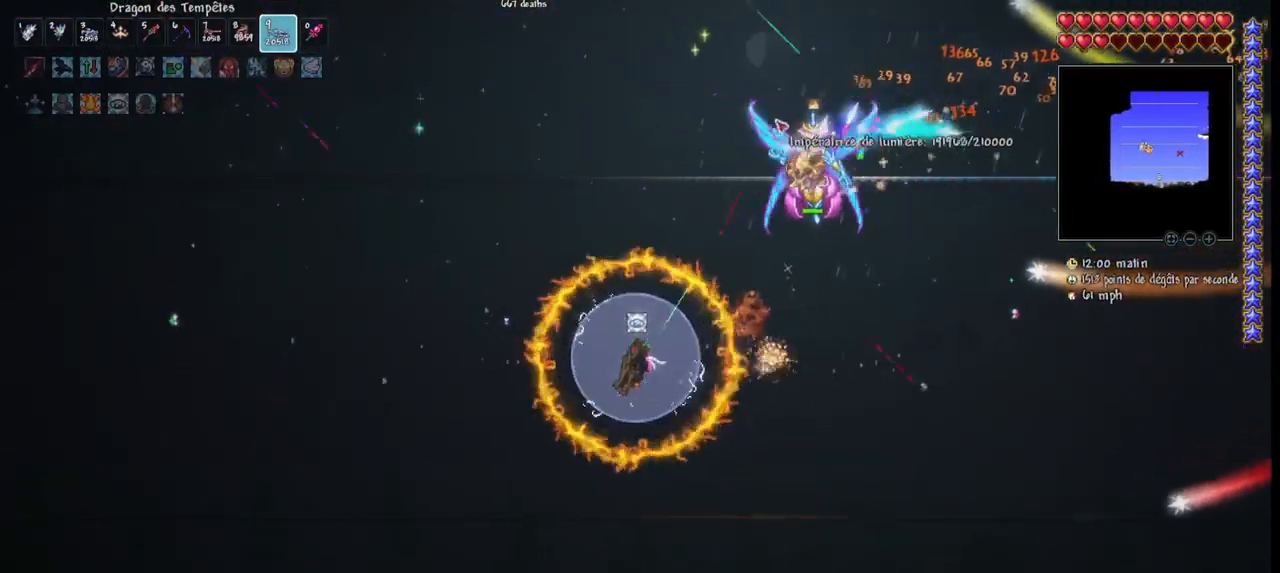
{"keys": ["q"], "mouse": ["left"], "mouse_move": "still", "events": []}
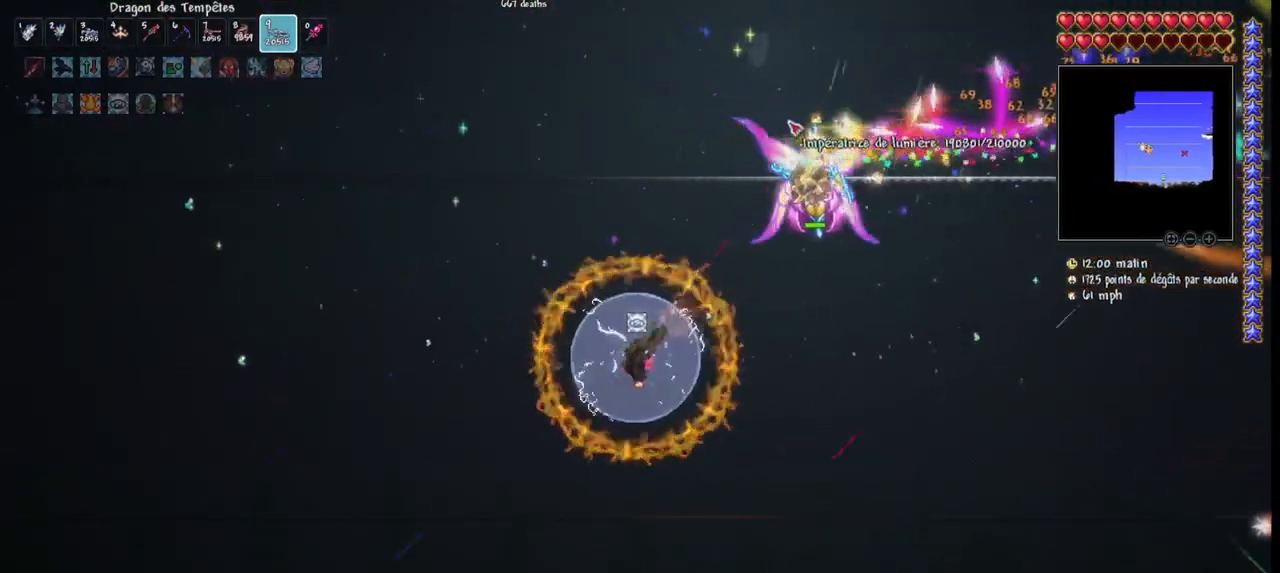
{"keys": ["q"], "mouse": ["left"], "mouse_move": "still", "events": []}
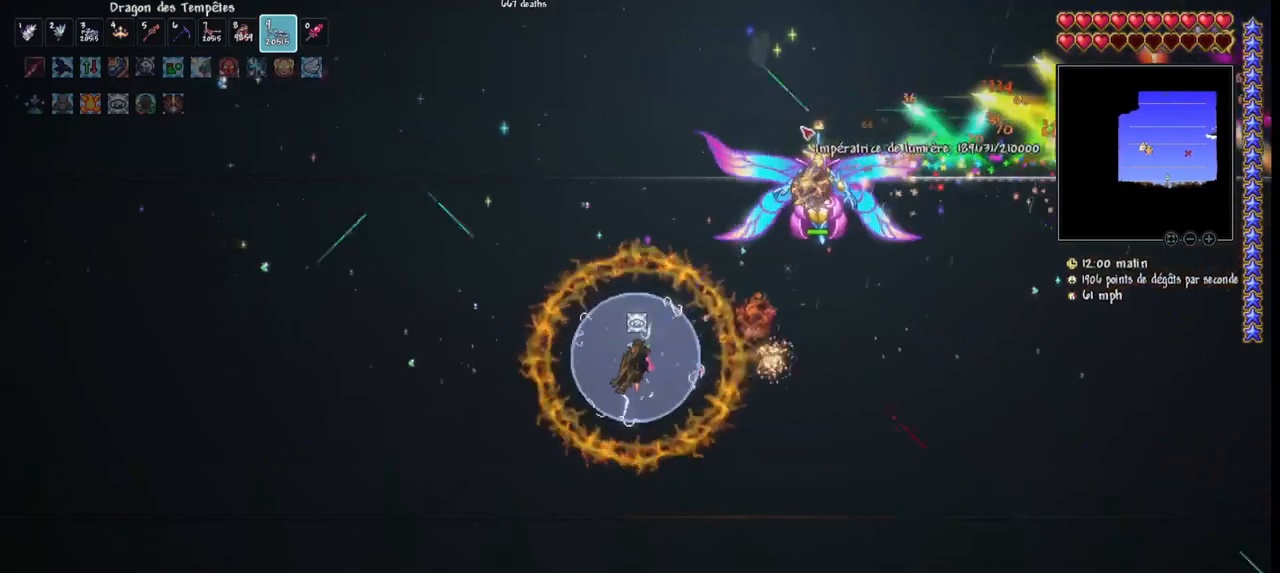
{"keys": ["q"], "mouse": ["left"], "mouse_move": "still", "events": [[367, "r", "down"], [500, "r", "up"]]}
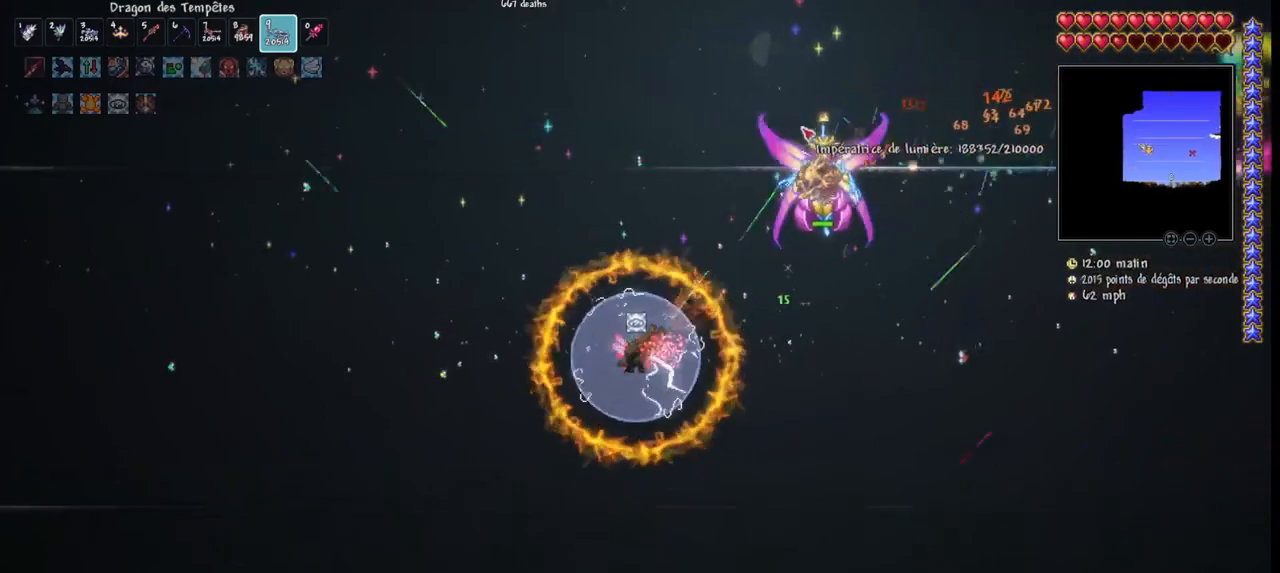
{"keys": ["q", "space"], "mouse": ["left"], "mouse_move": "down", "events": [[167, "space", "down"]]}
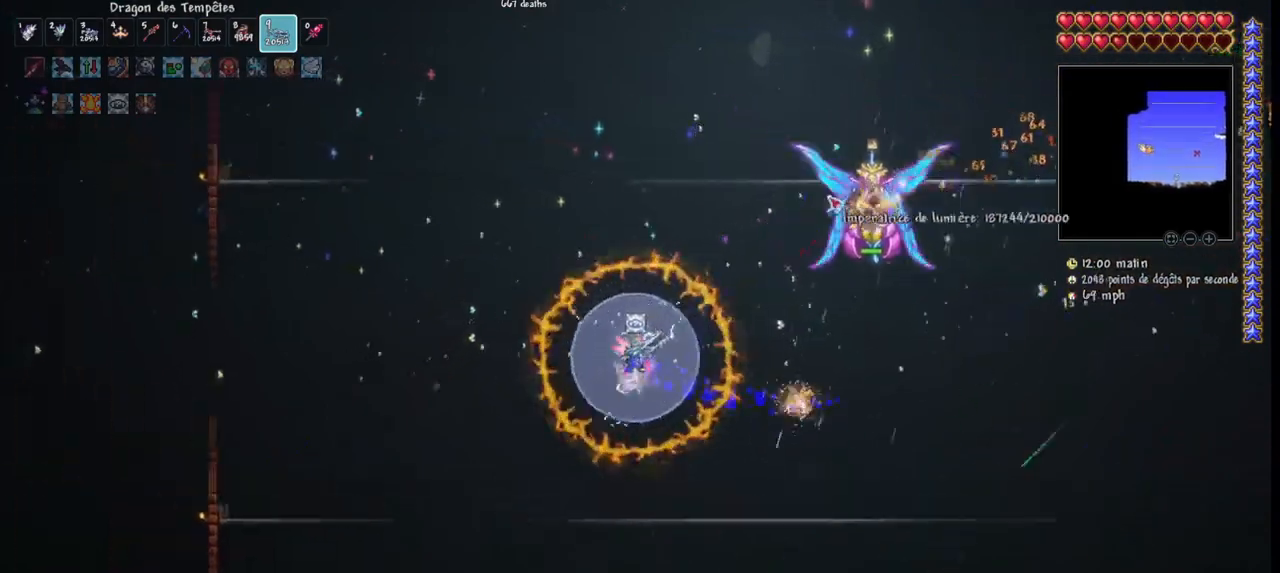
{"keys": ["q", "space"], "mouse": ["left"], "mouse_move": "right", "events": []}
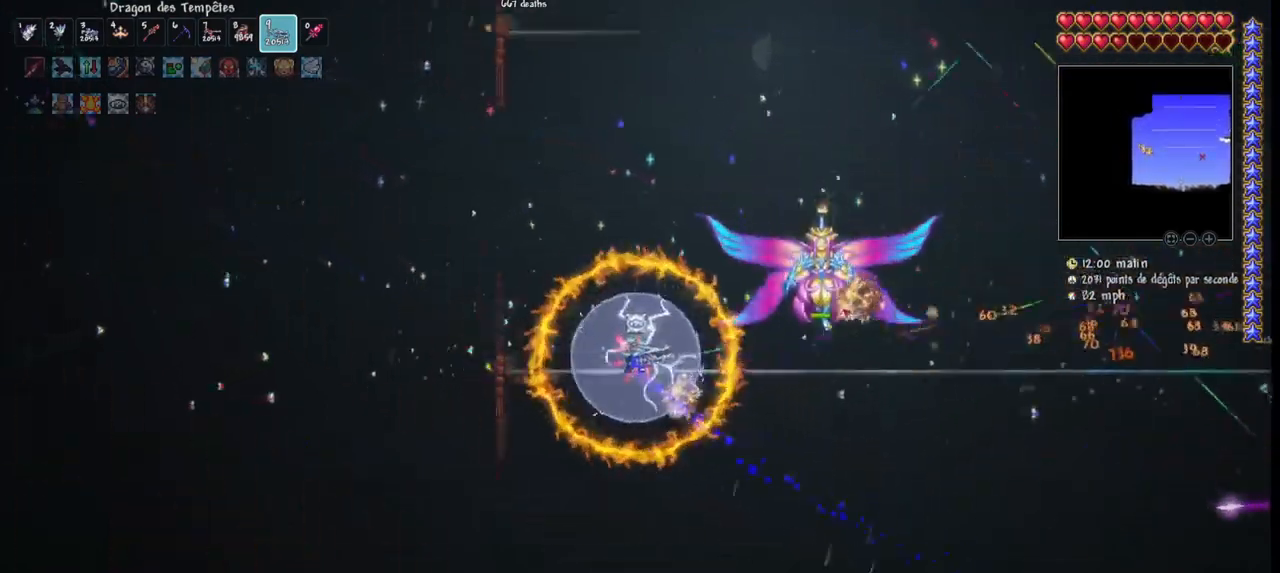
{"keys": ["d"], "mouse": ["left"], "mouse_move": "down-left", "events": [[367, "d", "down"], [433, "d", "up"], [433, "q", "up"], [500, "d", "down"], [500, "space", "up"]]}
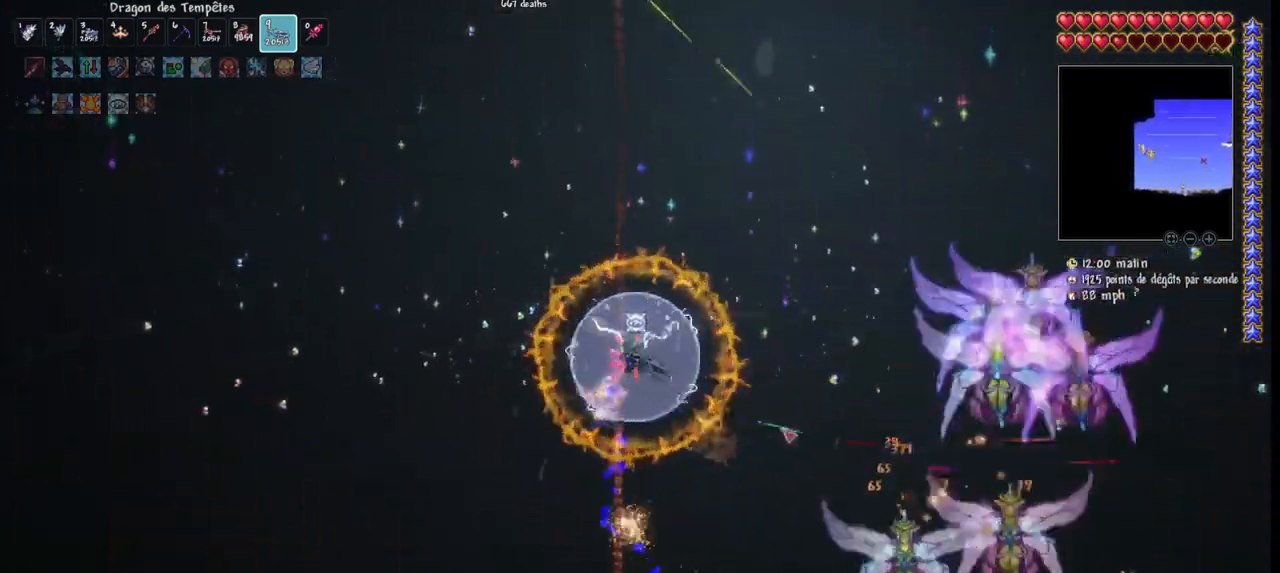
{"keys": ["d"], "mouse": ["left"], "mouse_move": "up-left", "events": [[100, "d", "up"], [200, "d", "down"]]}
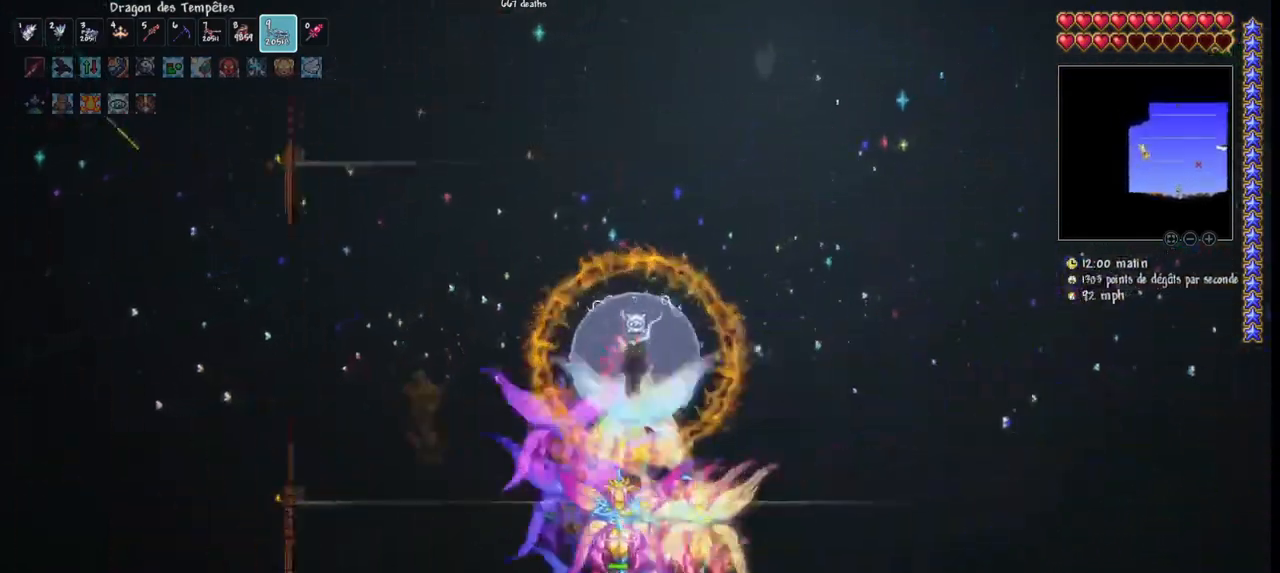
{"keys": ["d"], "mouse": ["left"], "mouse_move": "up-left", "events": [[167, "r", "down"], [267, "r", "up"]]}
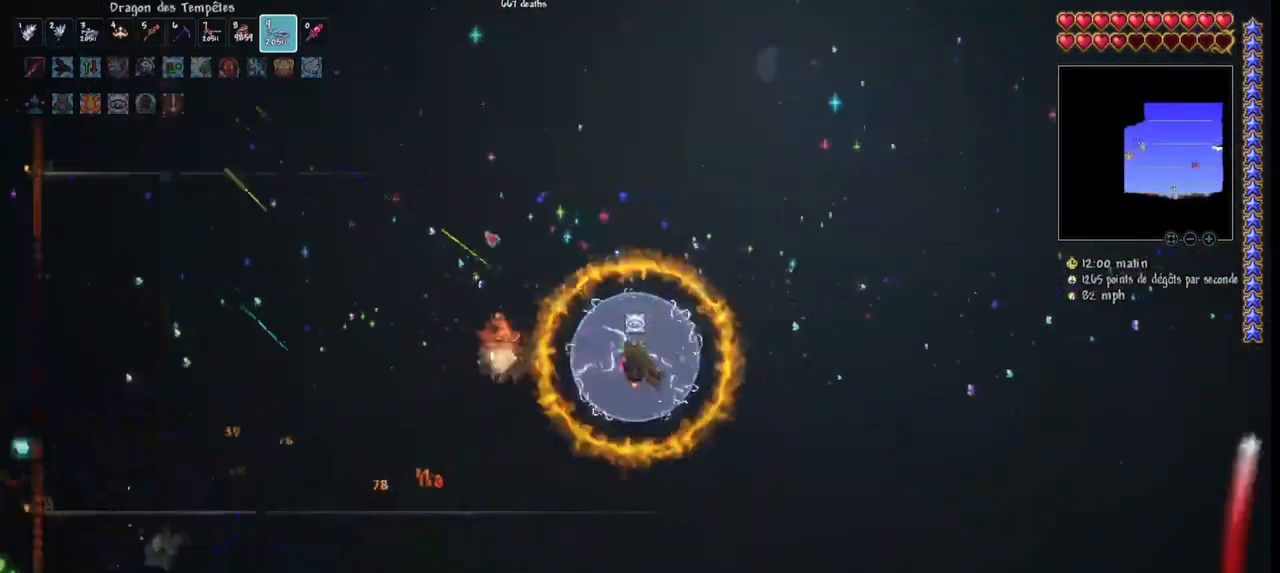
{"keys": ["d", "r"], "mouse": ["left"], "mouse_move": "still", "events": [[467, "r", "down"]]}